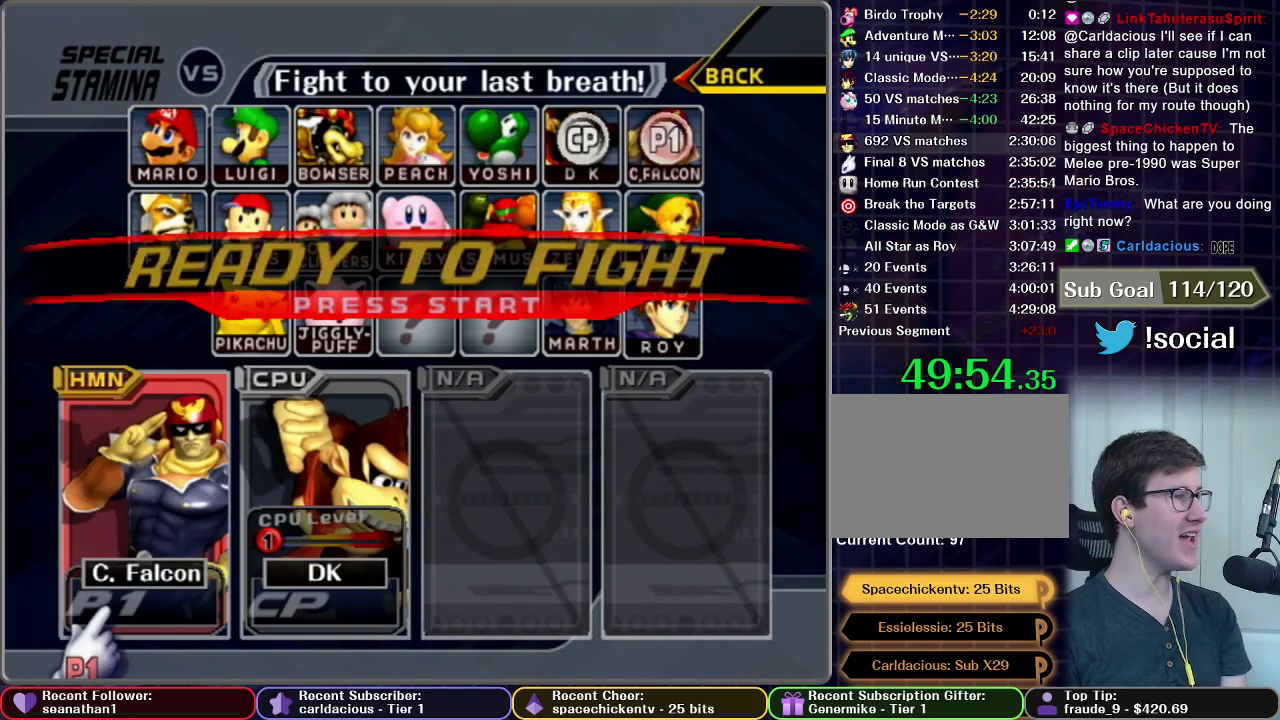
Gameplay with a controller (Nintendo layout); each line is a JSON object with the inputs held at the frame after it. "events" lists button and stick changes between this image and that frame as [ms after this image, input, new state], when the widget could be followed in between. This overlay highlights the sticks when they move; stick clicks (L3 R3) are not distinguishable. Not read: L3 R3 left_stick.
{"buttons": [], "right_stick": "center", "events": [[34, "START", "down"], [384, "START", "up"]]}
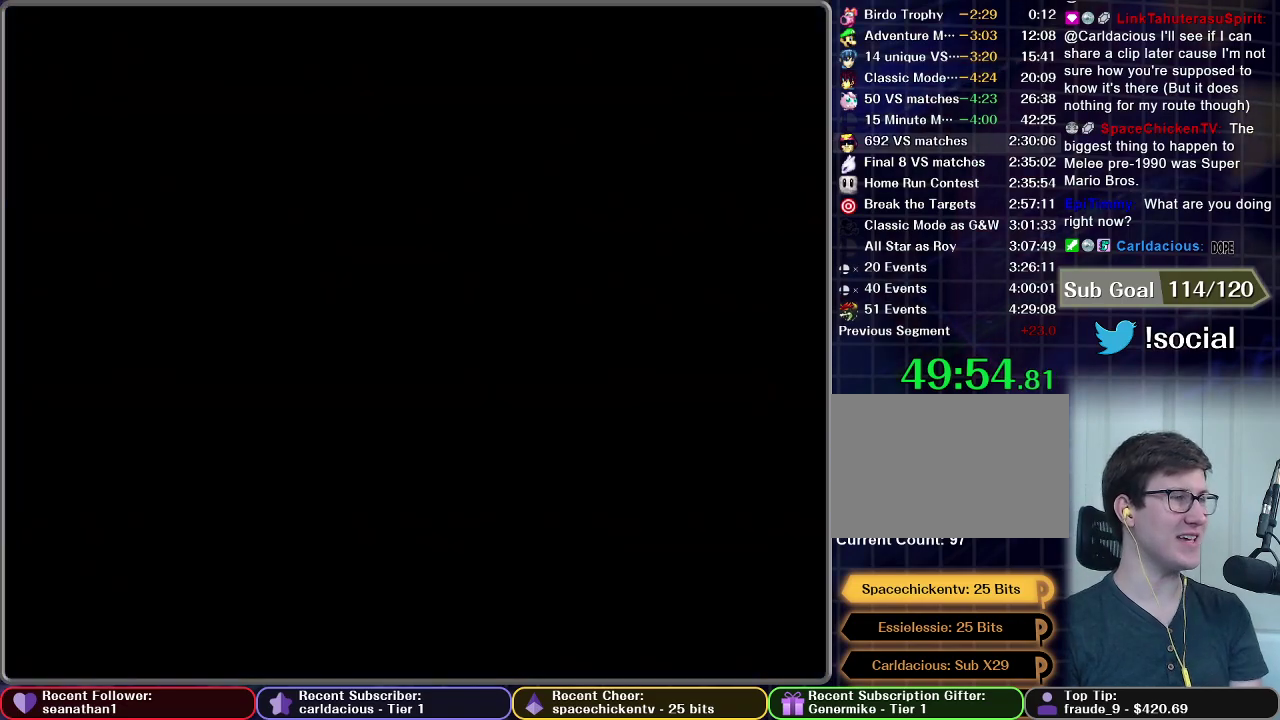
{"buttons": [], "right_stick": "center", "events": []}
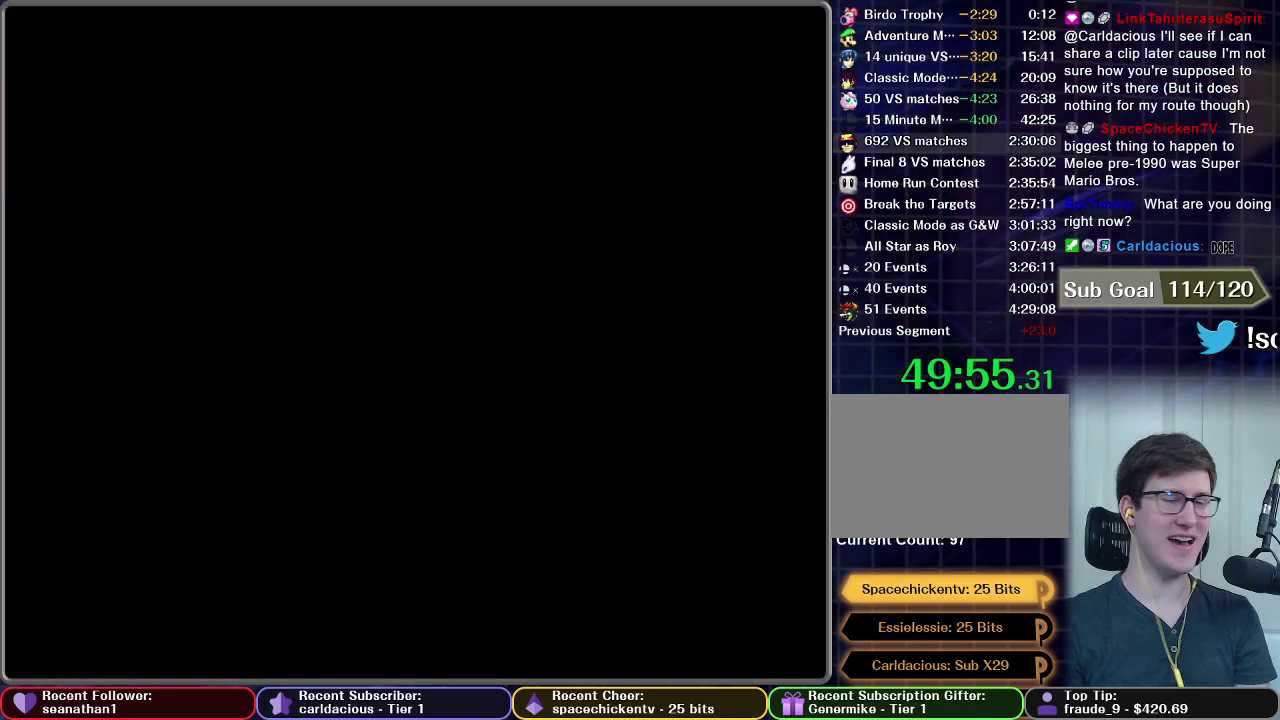
{"buttons": [], "right_stick": "center", "events": []}
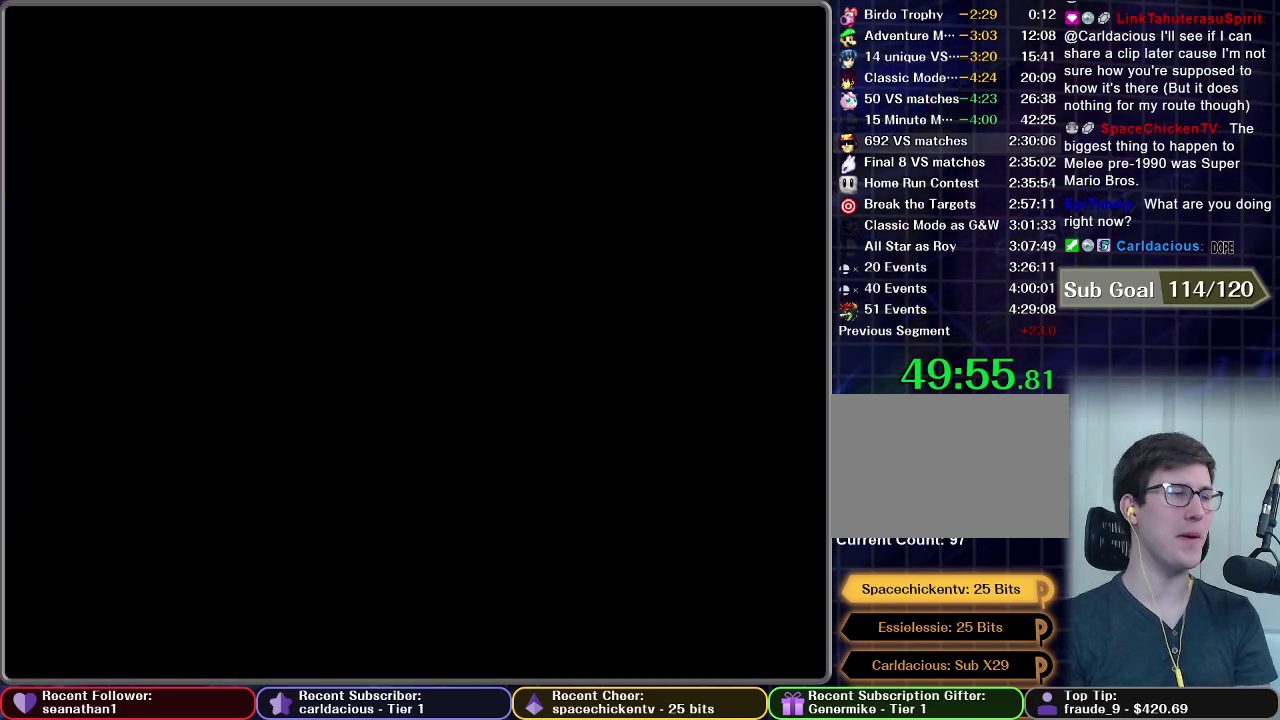
{"buttons": [], "right_stick": "center", "events": []}
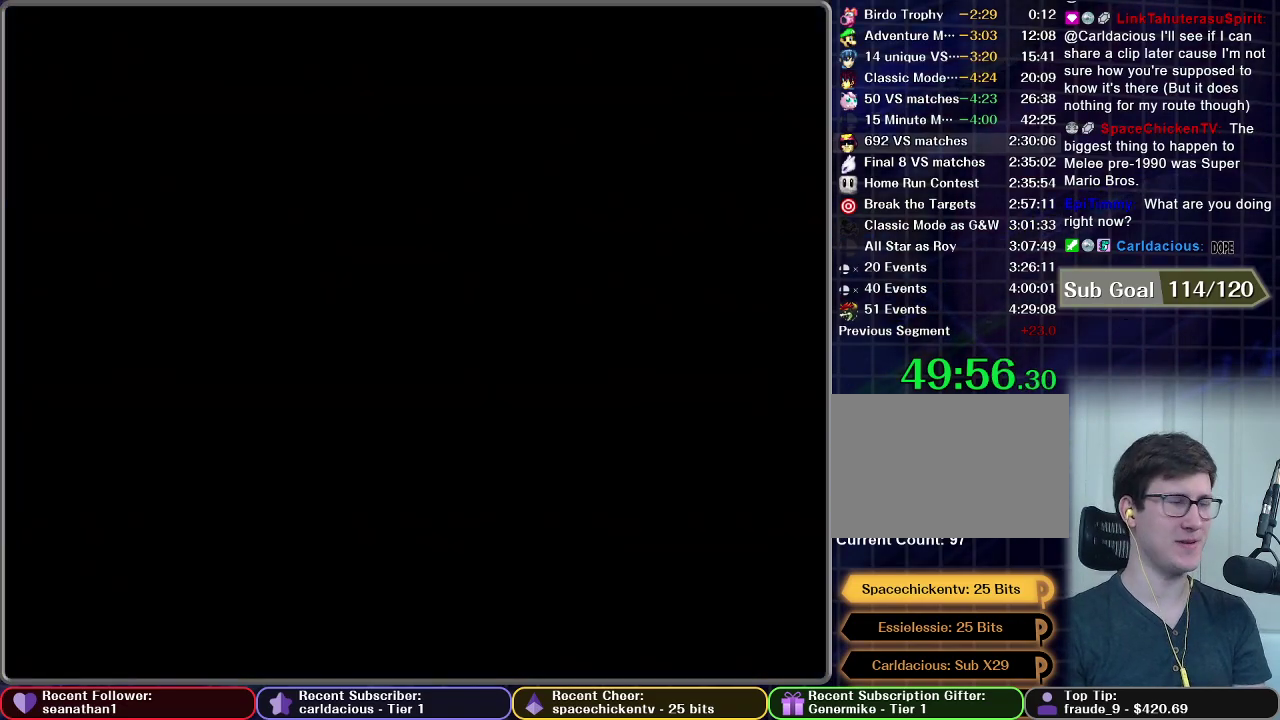
{"buttons": [], "right_stick": "center", "events": []}
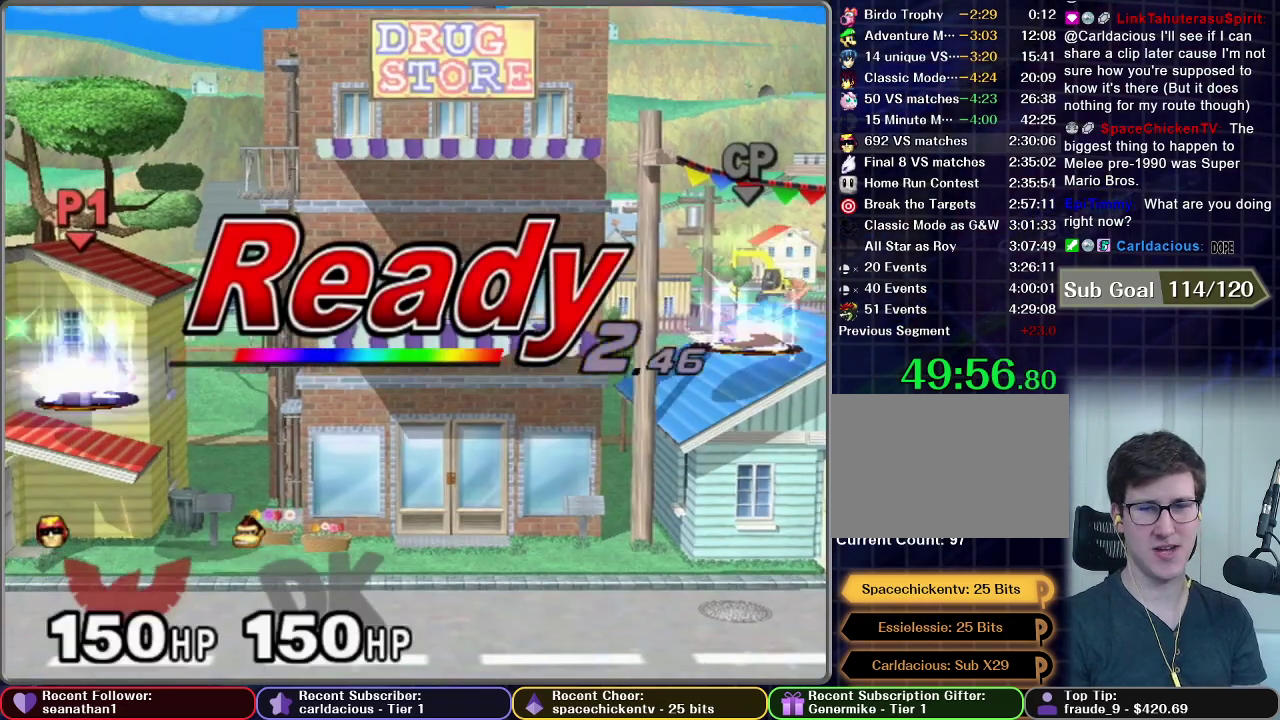
{"buttons": [], "right_stick": "center", "events": []}
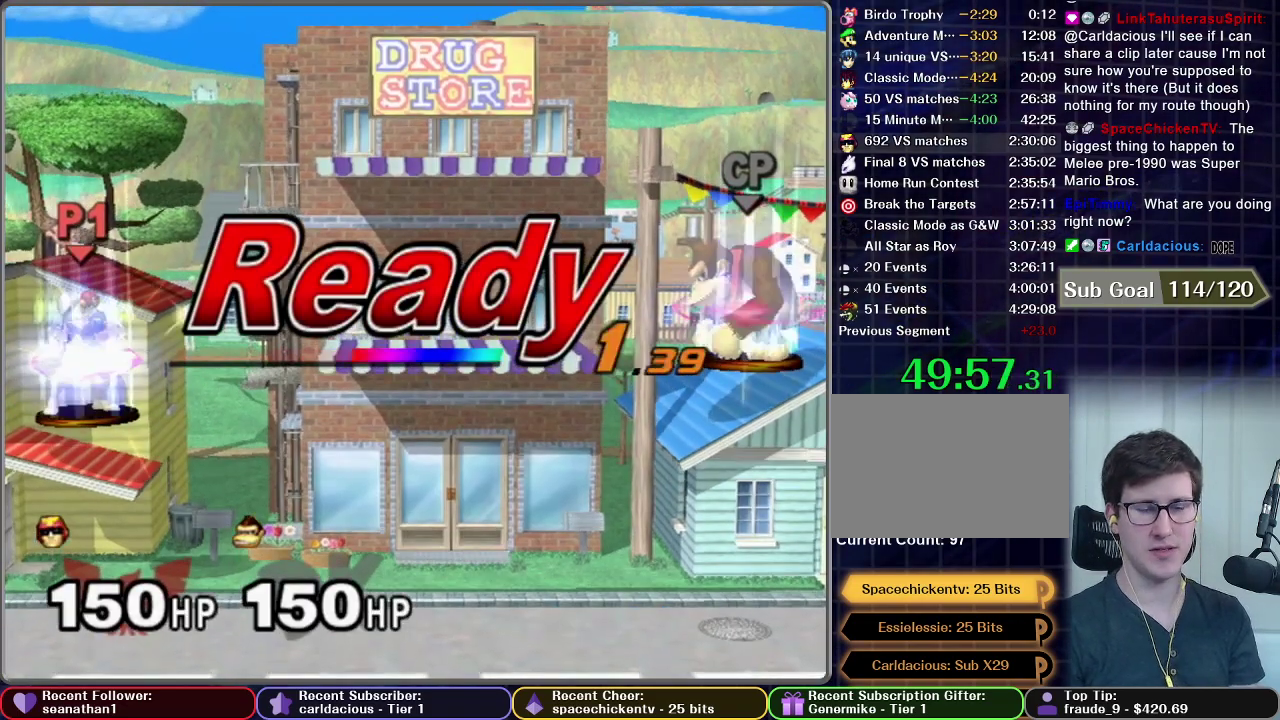
{"buttons": [], "right_stick": "center", "events": []}
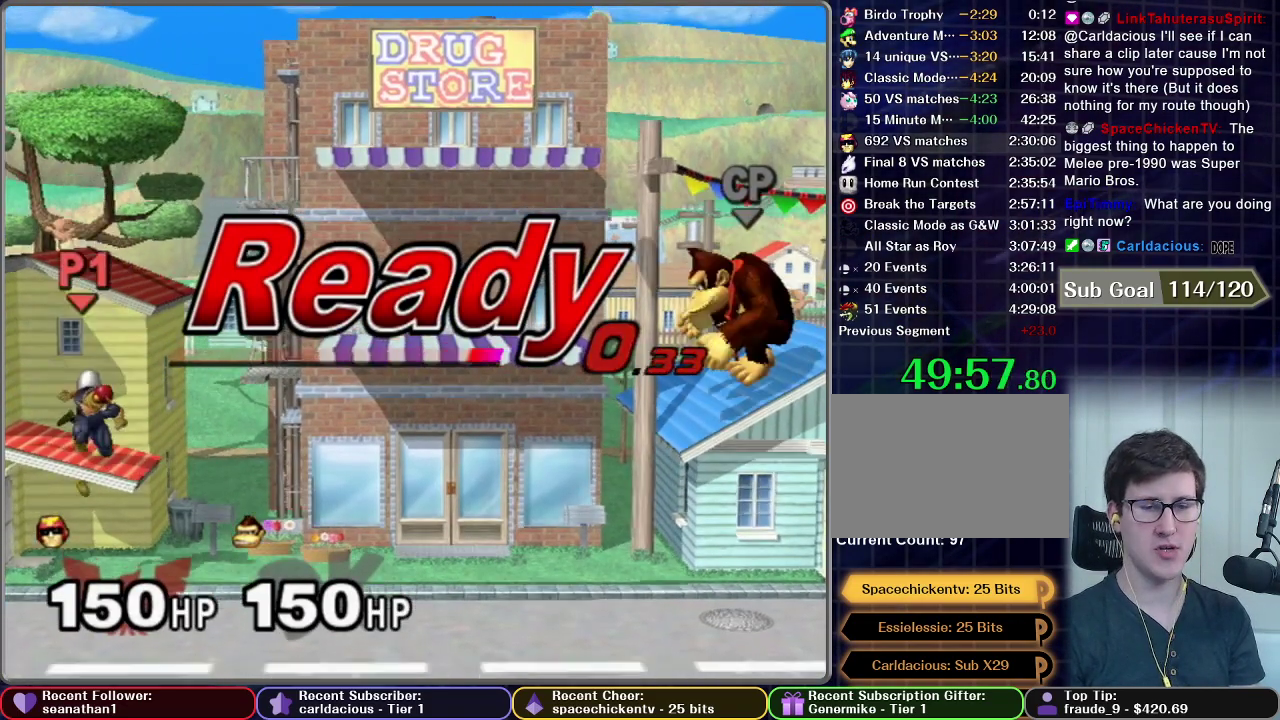
{"buttons": ["X"], "right_stick": "center", "events": [[184, "X", "down"], [267, "X", "up"], [350, "X", "down"]]}
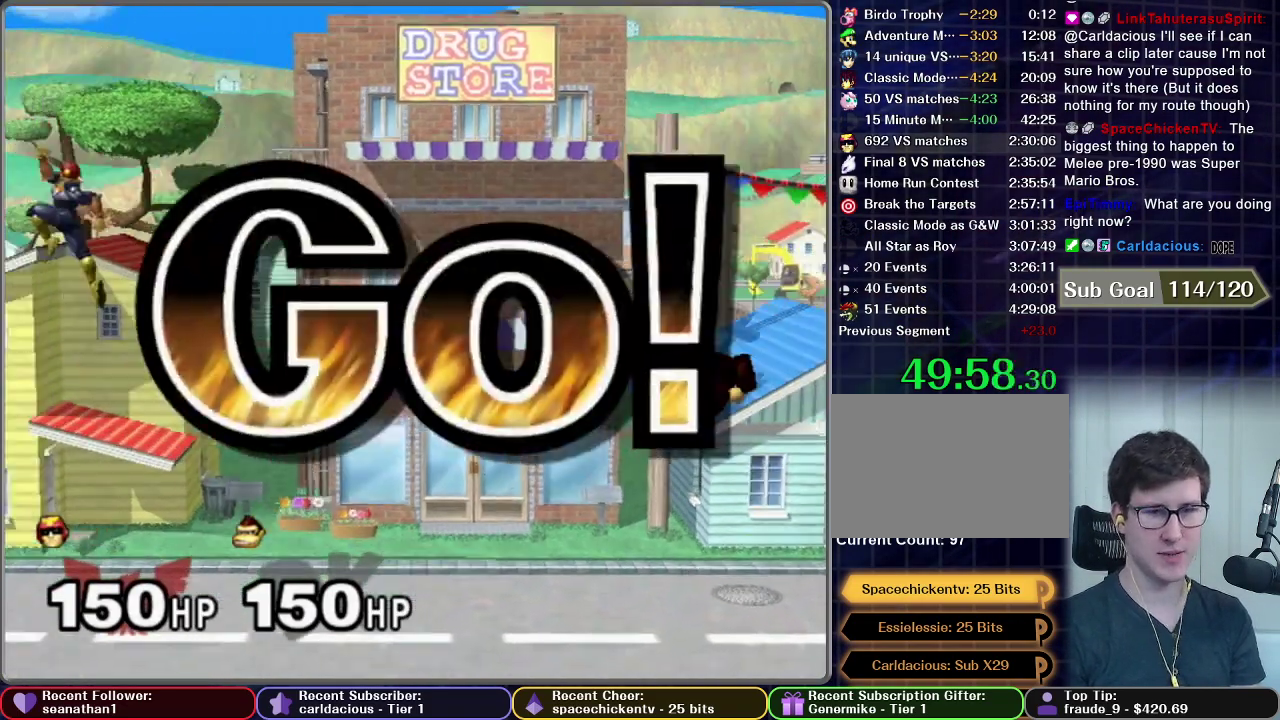
{"buttons": [], "right_stick": "center", "events": [[316, "X", "up"]]}
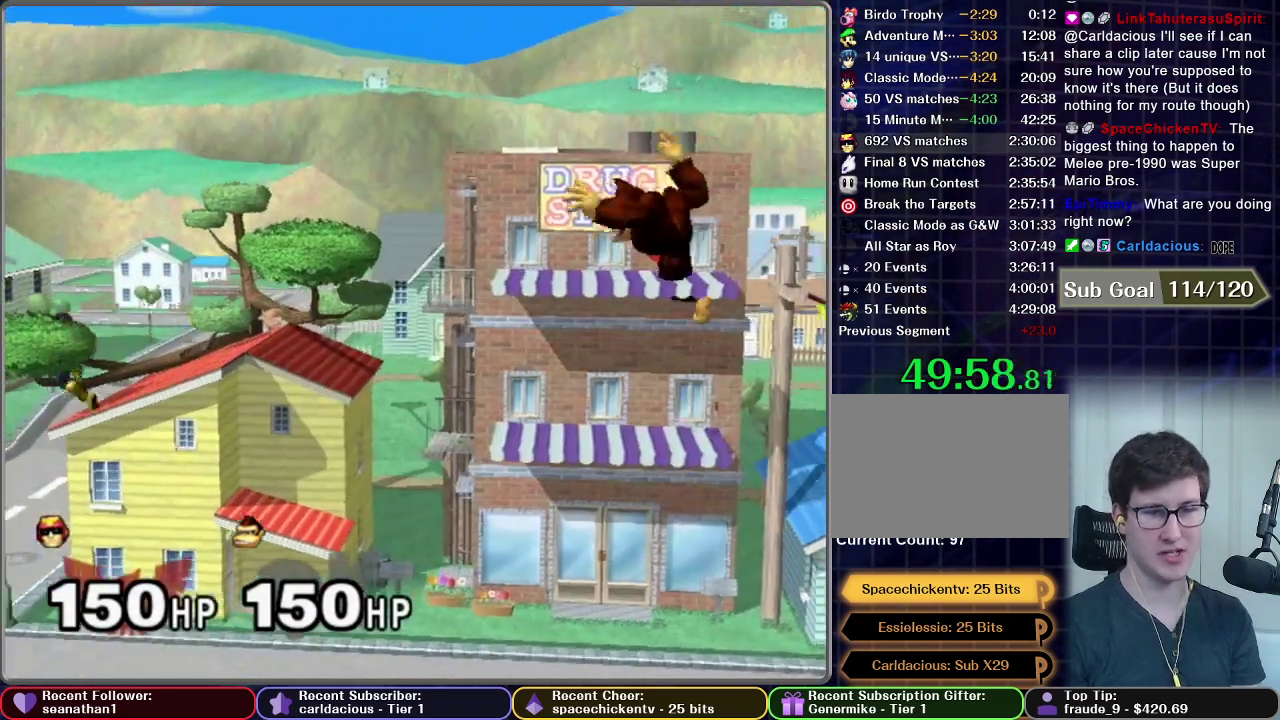
{"buttons": [], "right_stick": "center", "events": []}
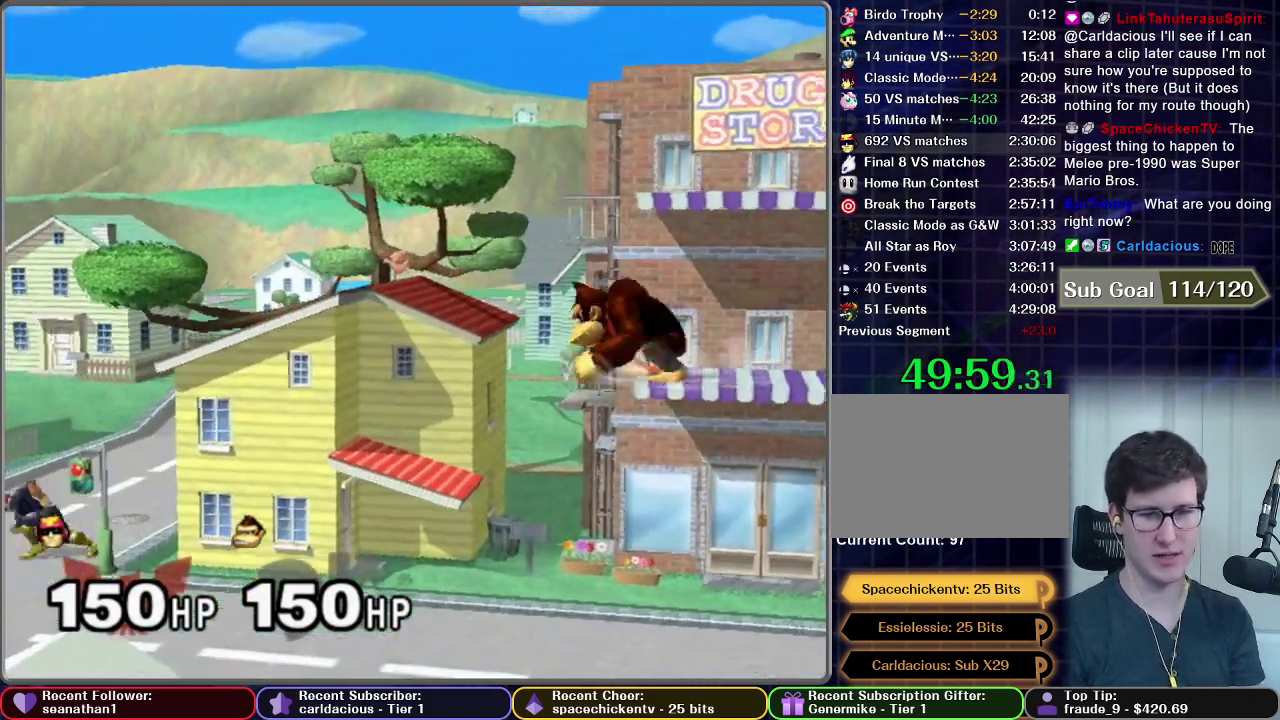
{"buttons": [], "right_stick": "center", "events": []}
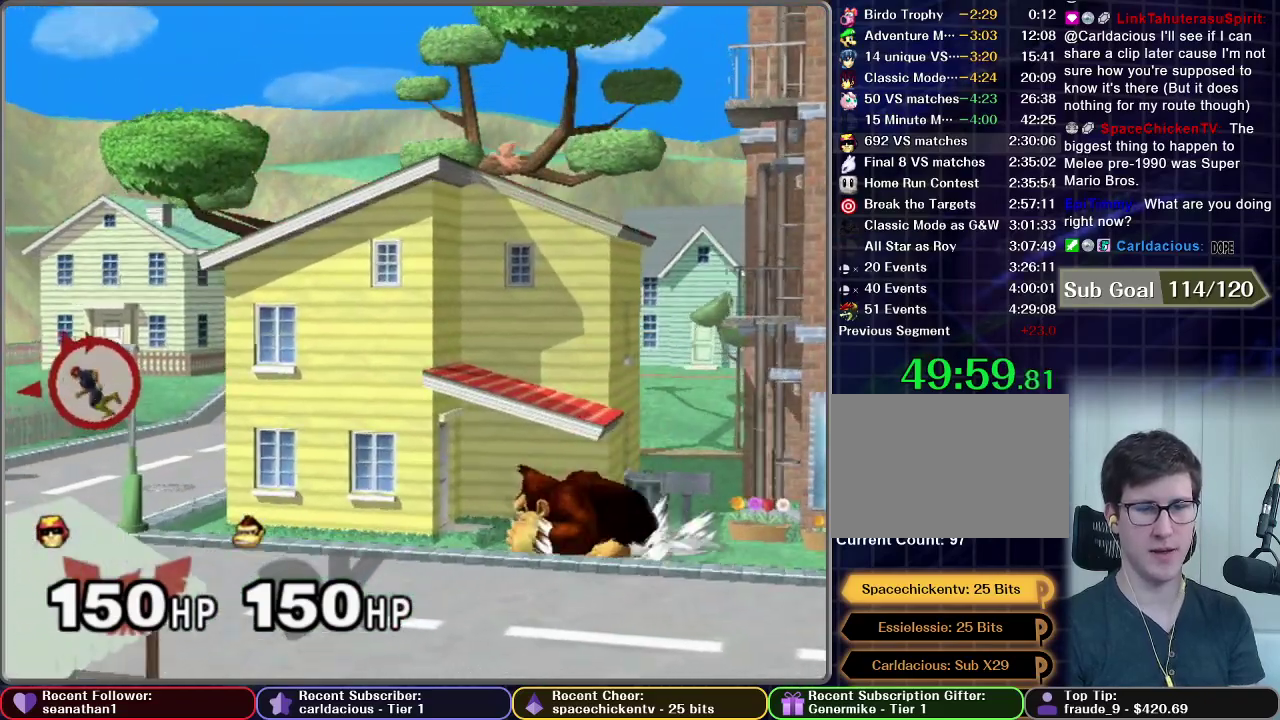
{"buttons": [], "right_stick": "center", "events": []}
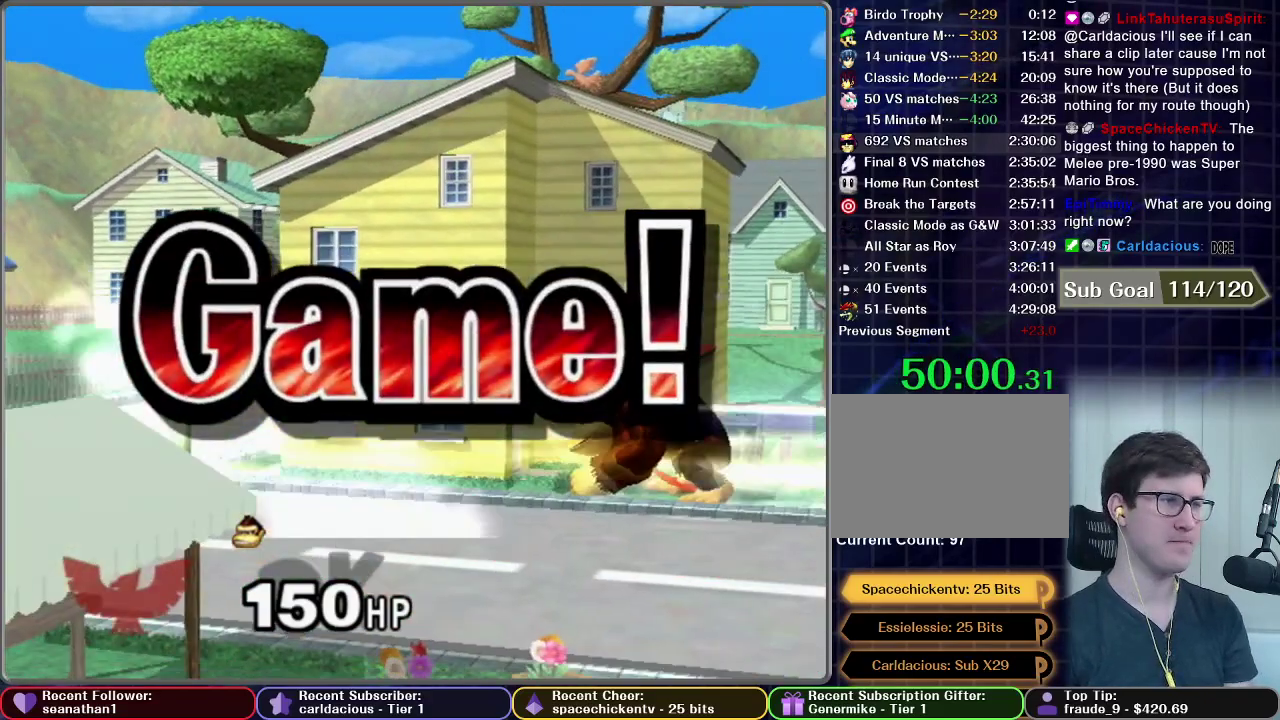
{"buttons": [], "right_stick": "center", "events": []}
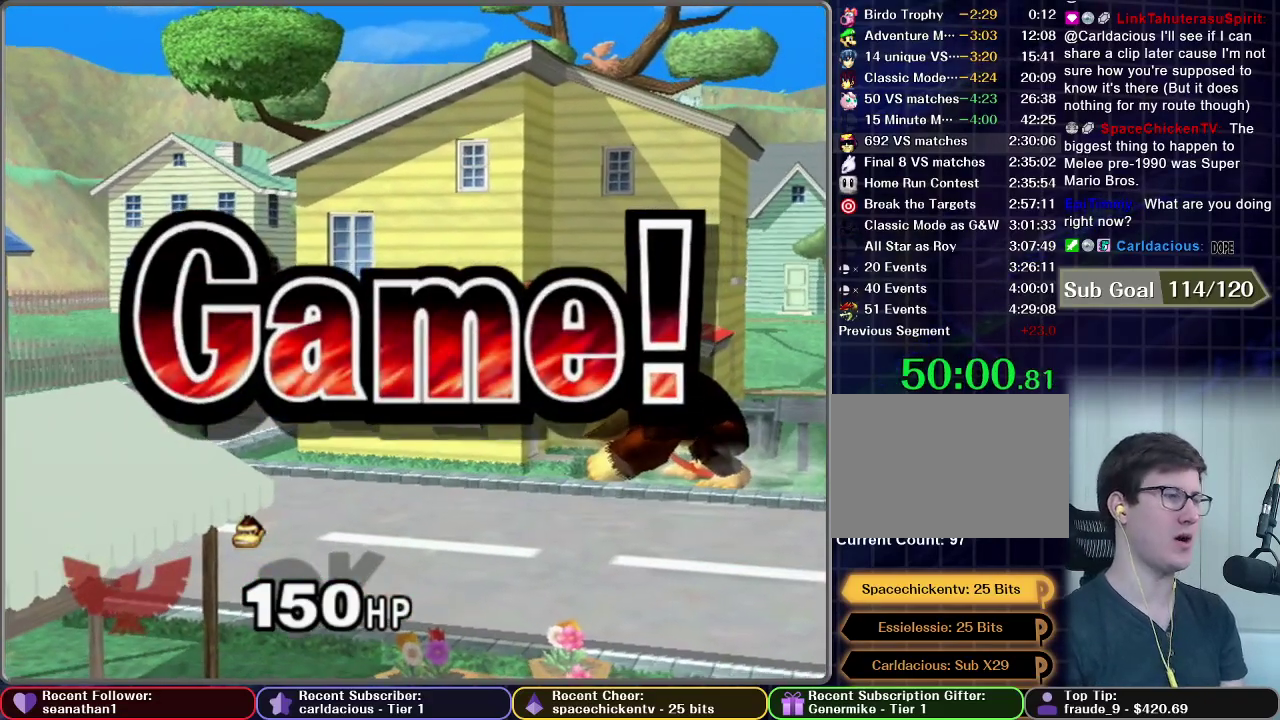
{"buttons": [], "right_stick": "center", "events": []}
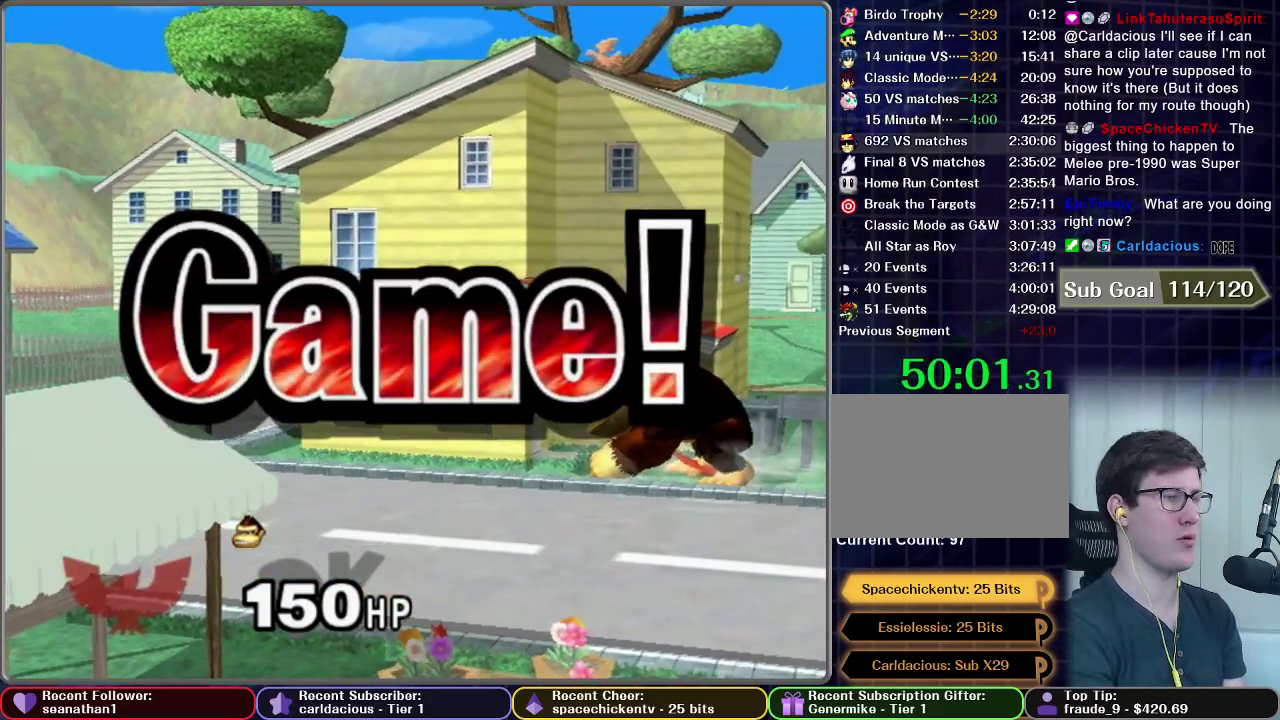
{"buttons": [], "right_stick": "center", "events": []}
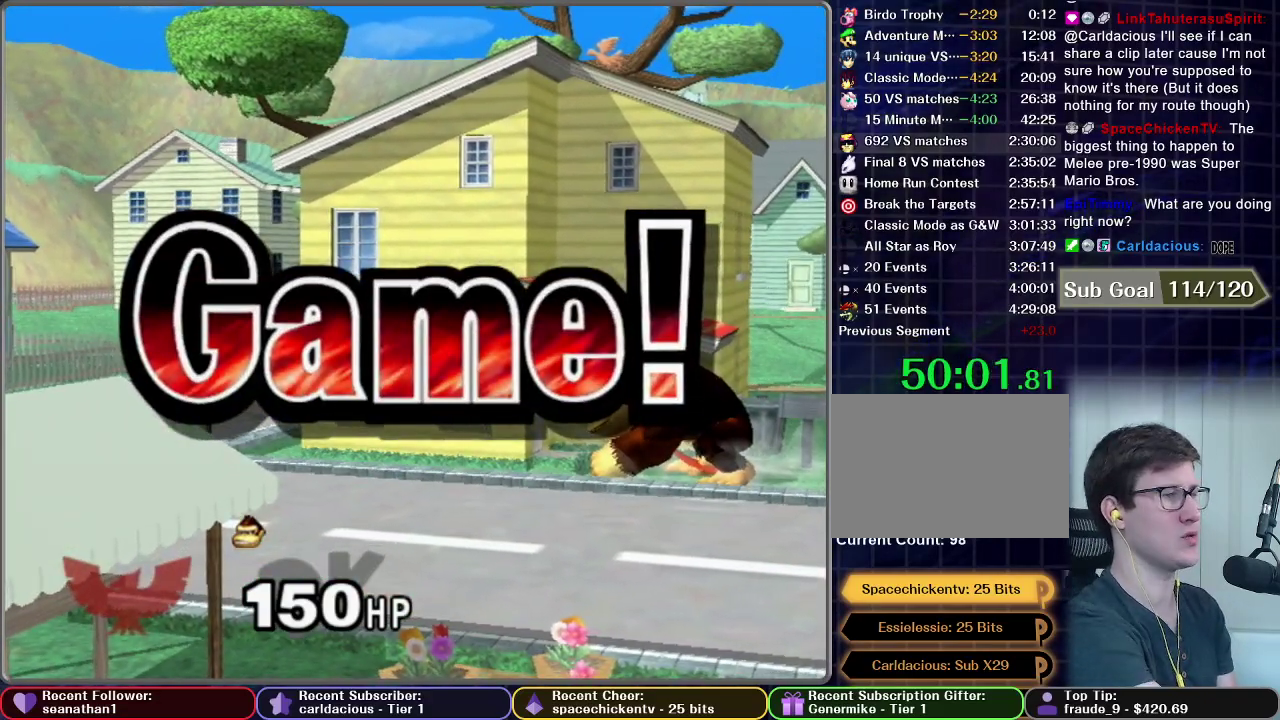
{"buttons": [], "right_stick": "center", "events": []}
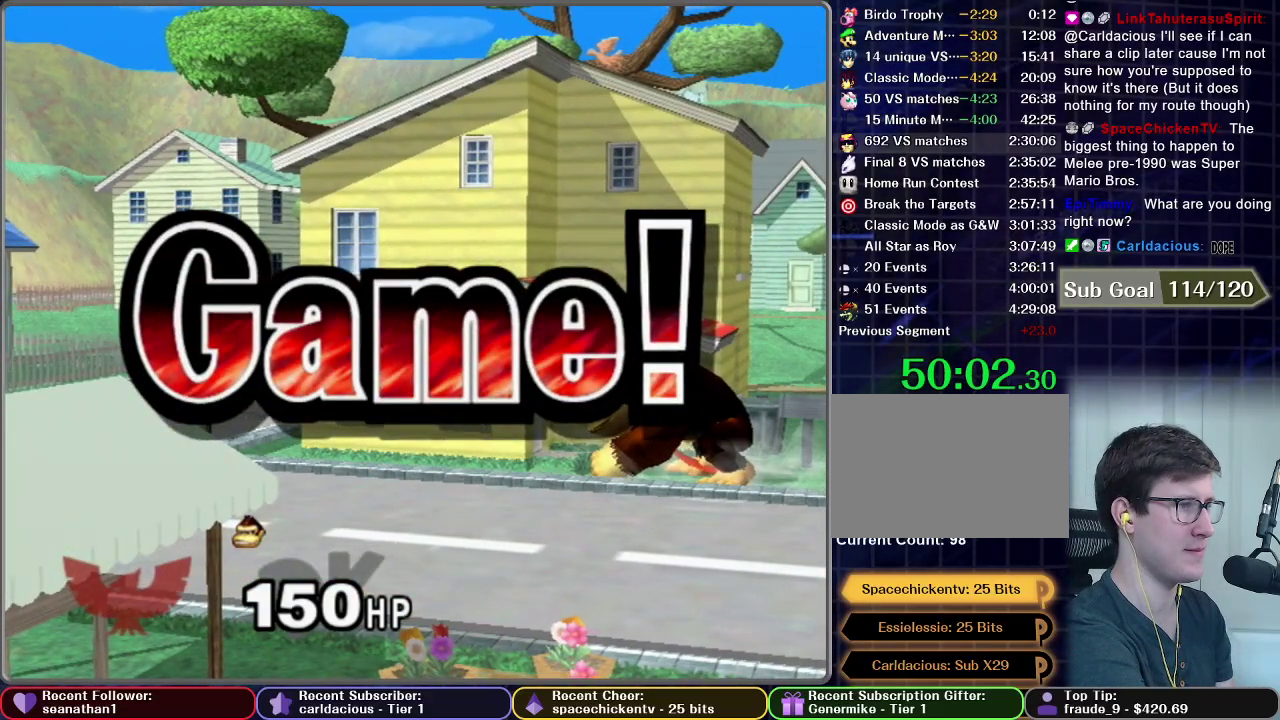
{"buttons": [], "right_stick": "center", "events": [[116, "START", "down"], [216, "START", "up"], [300, "START", "down"], [433, "START", "up"]]}
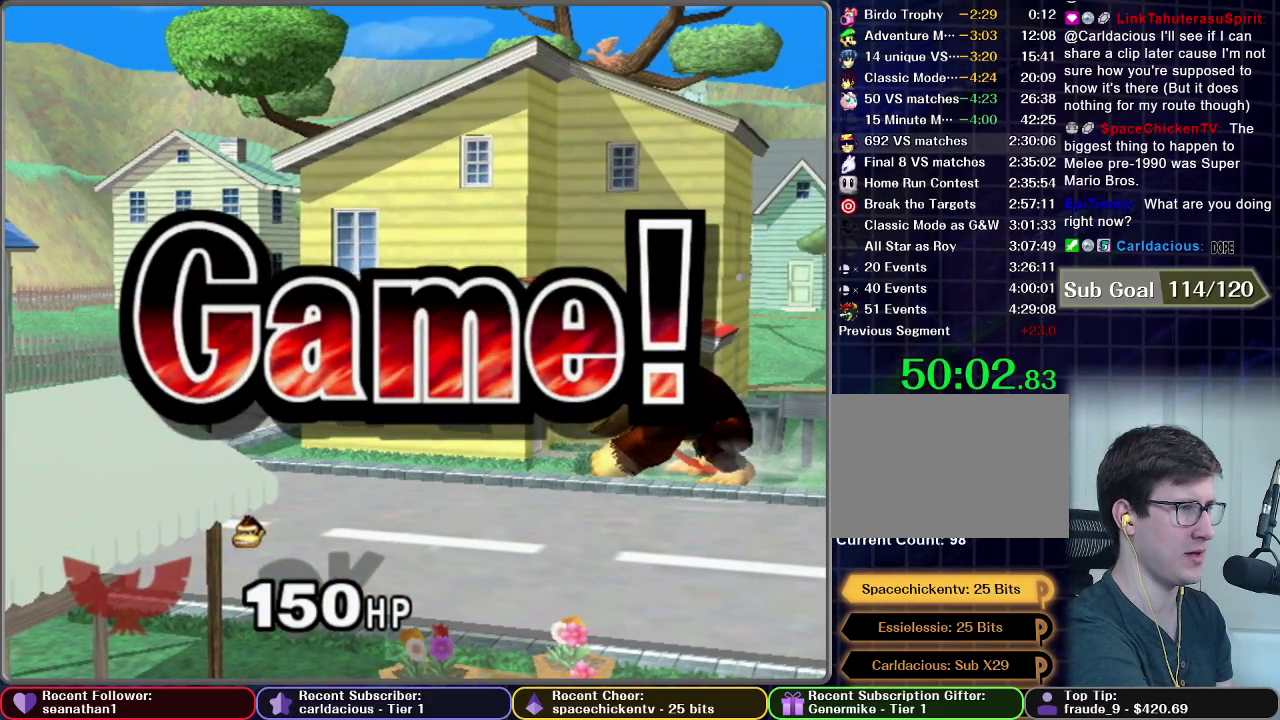
{"buttons": [], "right_stick": "center", "events": [[83, "START", "down"], [217, "START", "up"], [300, "START", "down"], [417, "START", "up"]]}
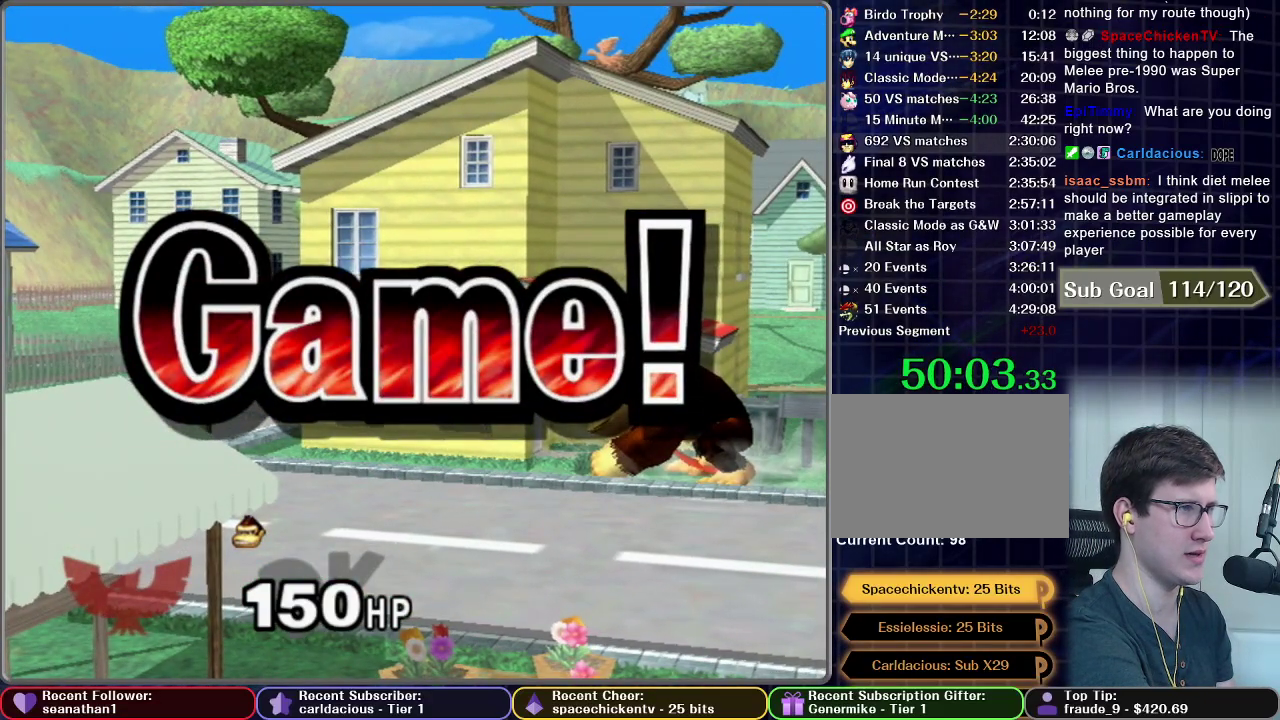
{"buttons": ["START"], "right_stick": "center", "events": [[33, "START", "down"], [200, "START", "up"], [250, "START", "down"], [400, "START", "up"], [483, "START", "down"]]}
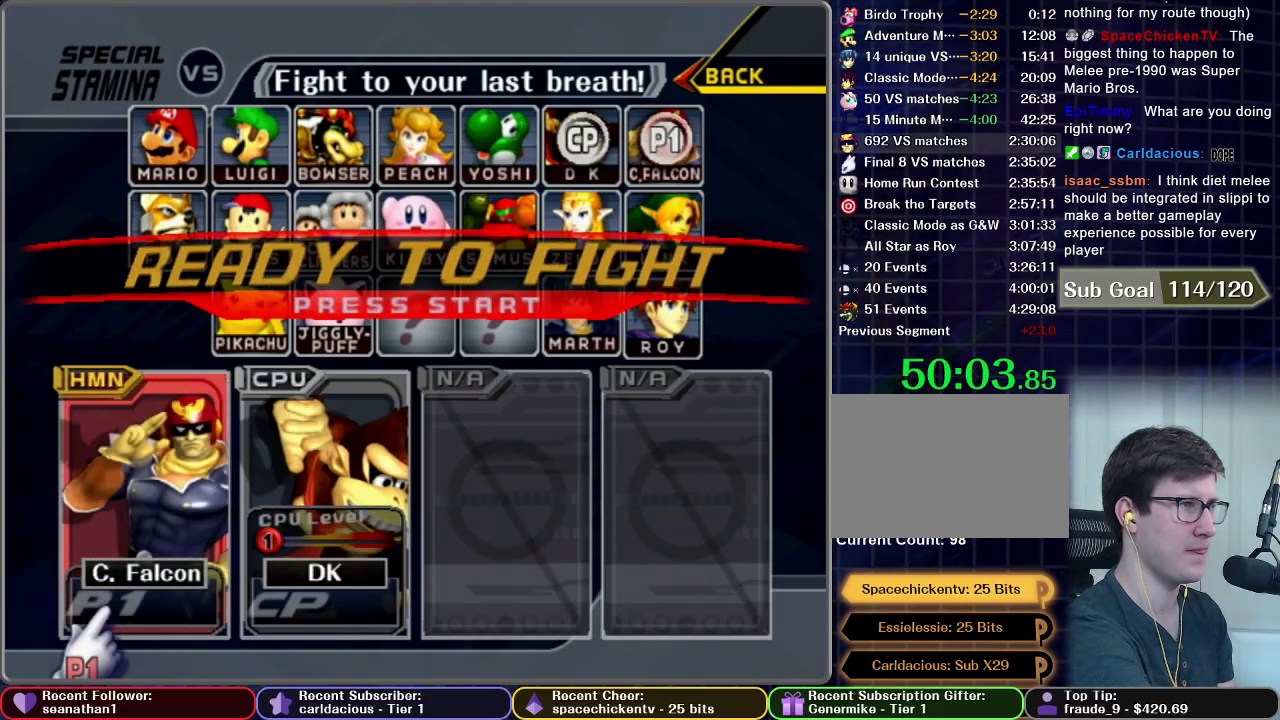
{"buttons": [], "right_stick": "center", "events": [[100, "START", "up"], [150, "START", "down"], [300, "START", "up"], [367, "START", "down"], [467, "START", "up"]]}
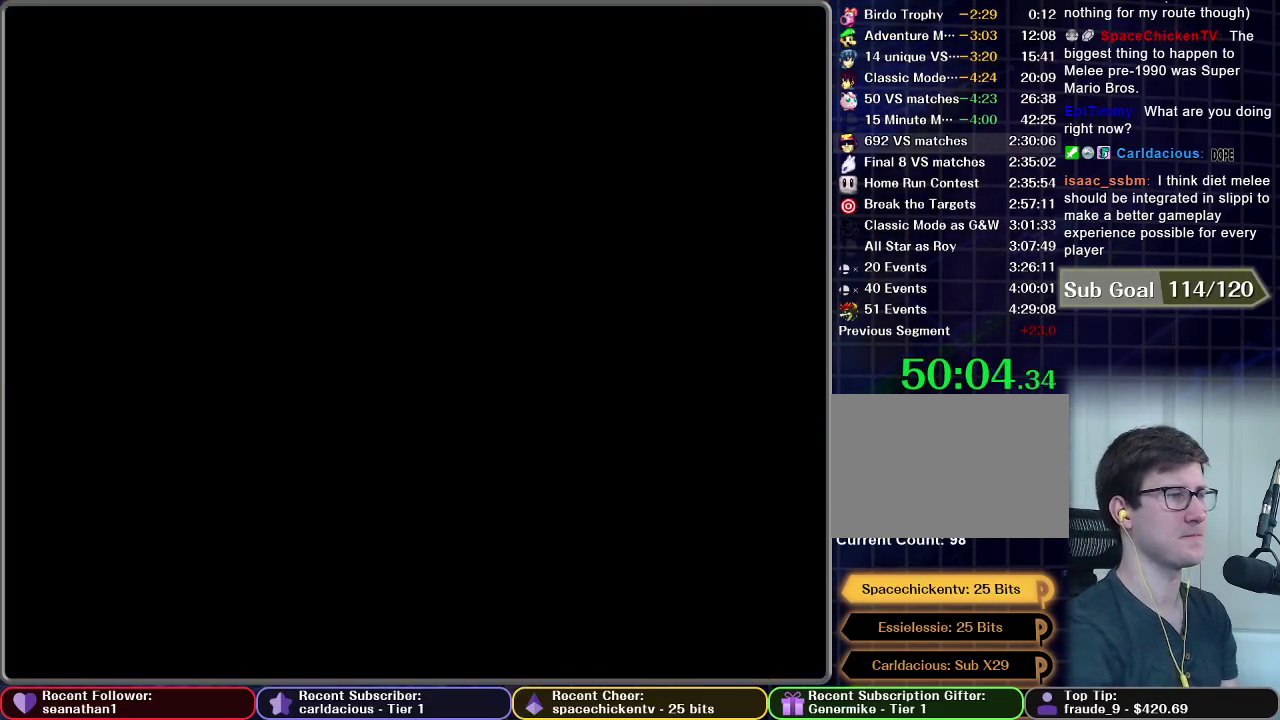
{"buttons": [], "right_stick": "center", "events": [[33, "START", "down"], [300, "START", "up"]]}
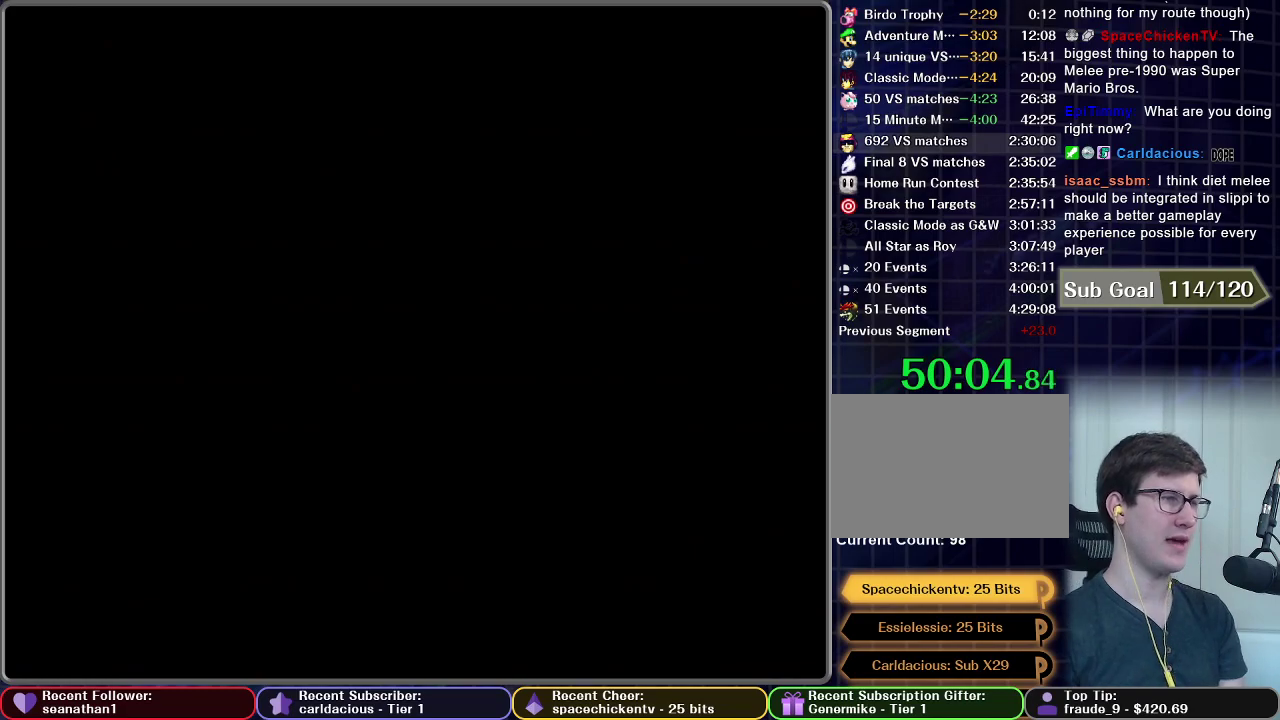
{"buttons": [], "right_stick": "center", "events": []}
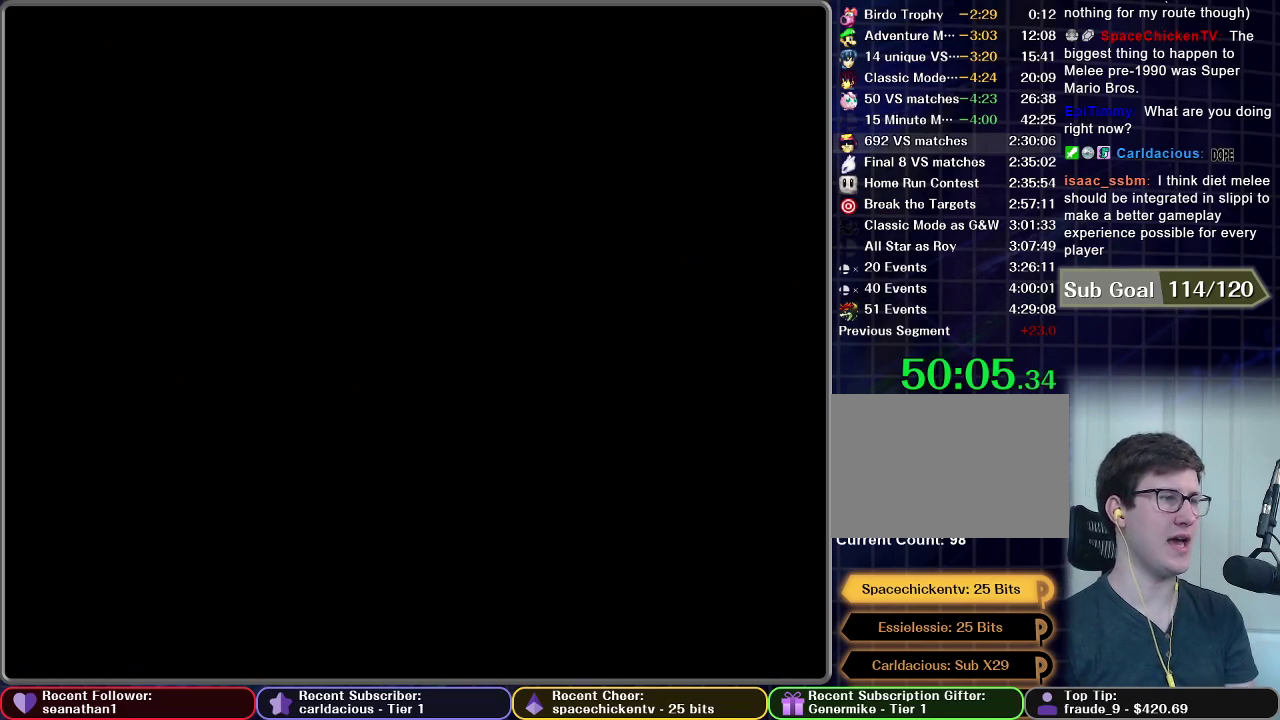
{"buttons": [], "right_stick": "center", "events": []}
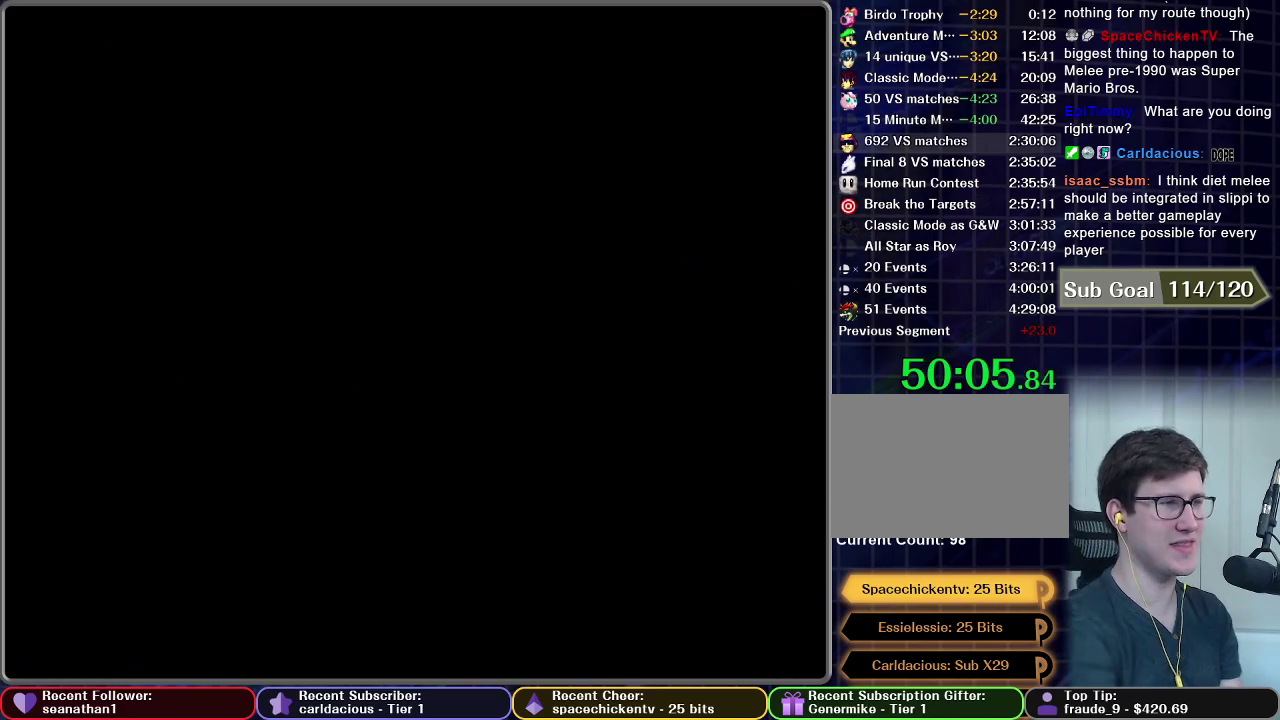
{"buttons": [], "right_stick": "center", "events": []}
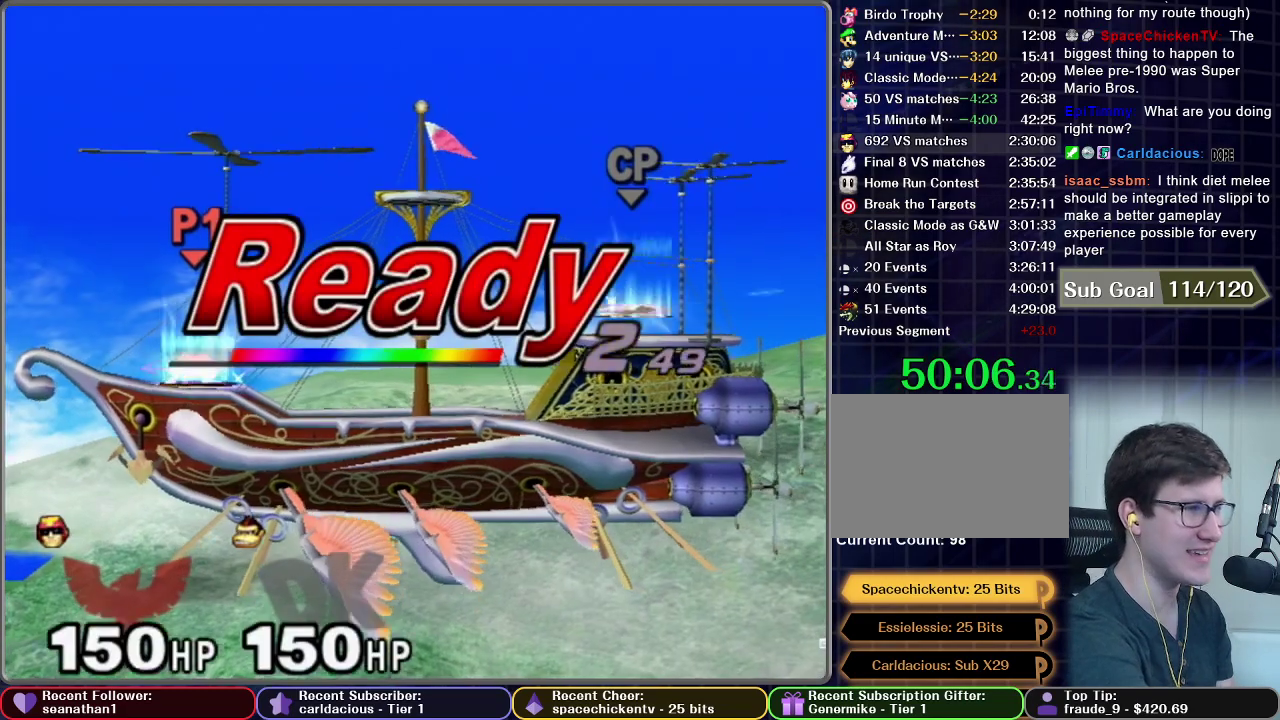
{"buttons": [], "right_stick": "center", "events": []}
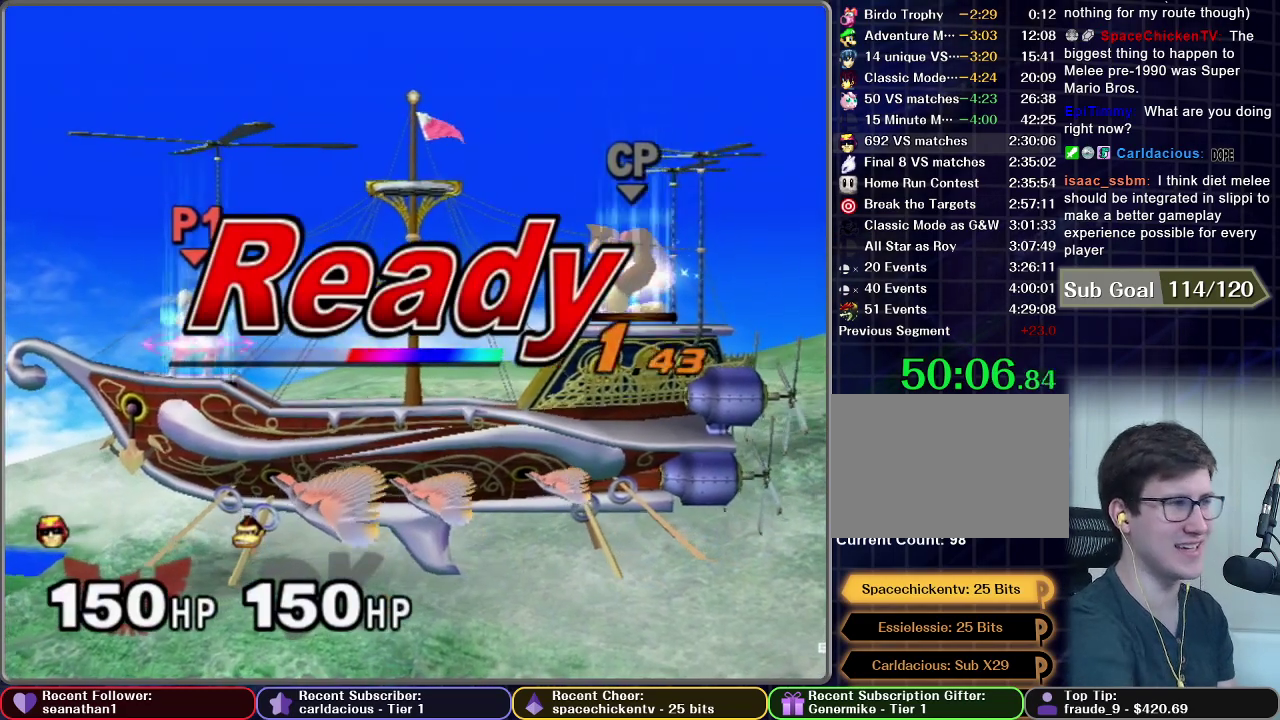
{"buttons": [], "right_stick": "center", "events": []}
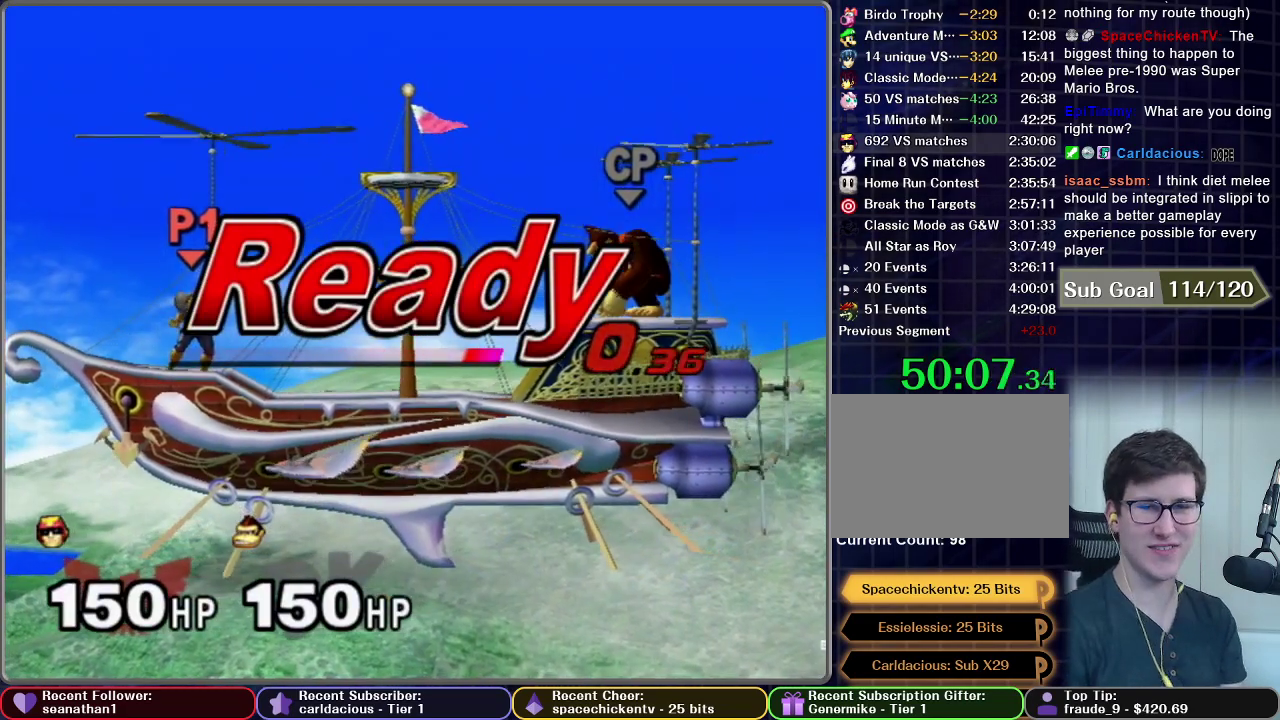
{"buttons": [], "right_stick": "center", "events": []}
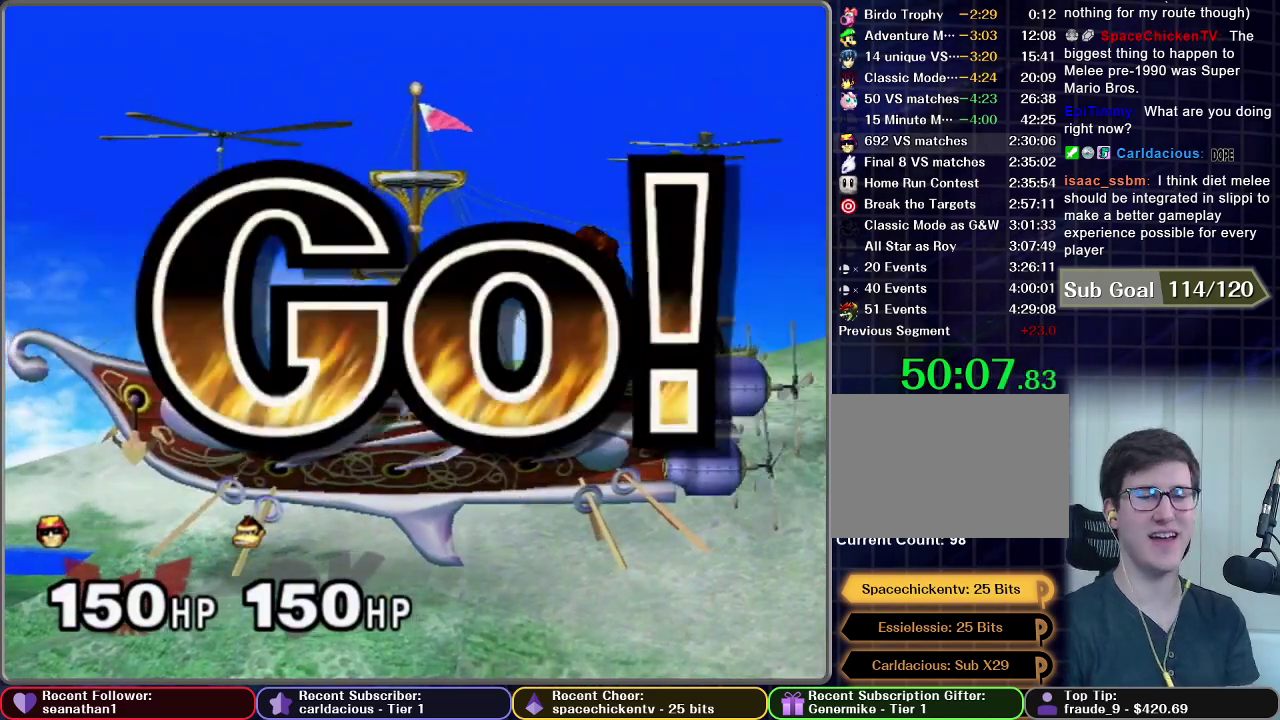
{"buttons": [], "right_stick": "center", "events": []}
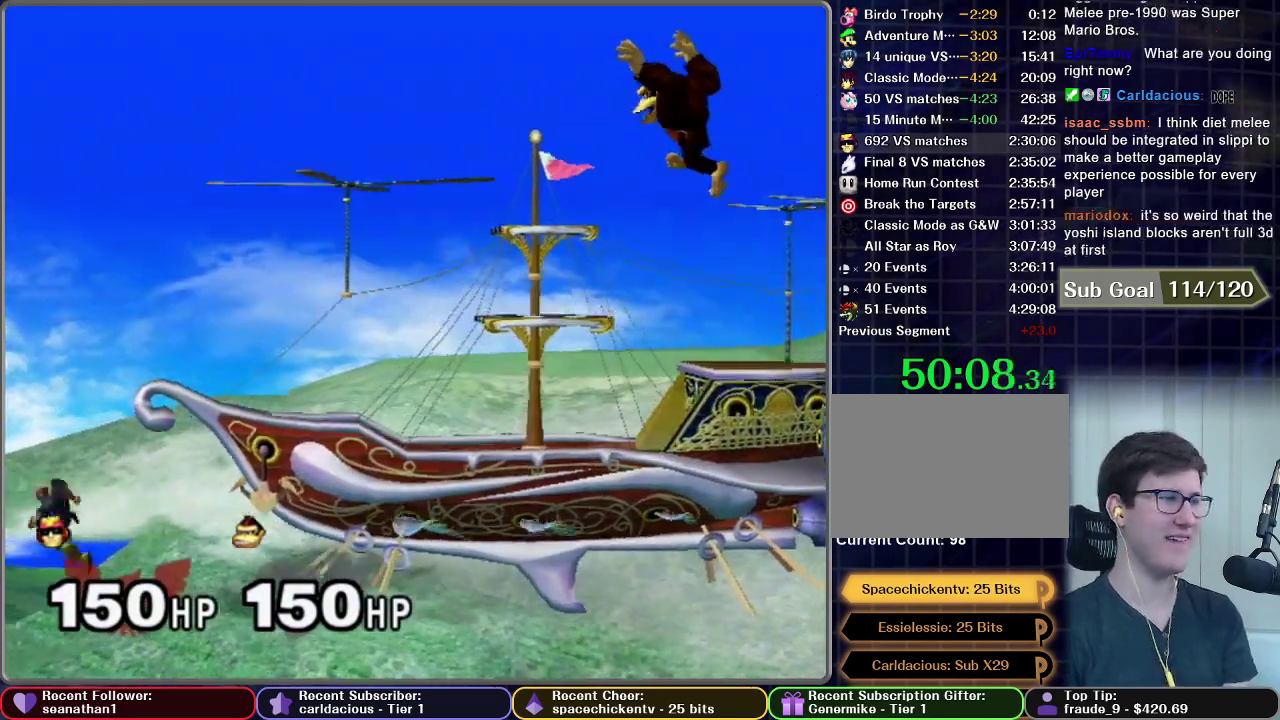
{"buttons": [], "right_stick": "center", "events": [[83, "A", "down"], [133, "A", "up"], [216, "A", "down"], [283, "A", "up"]]}
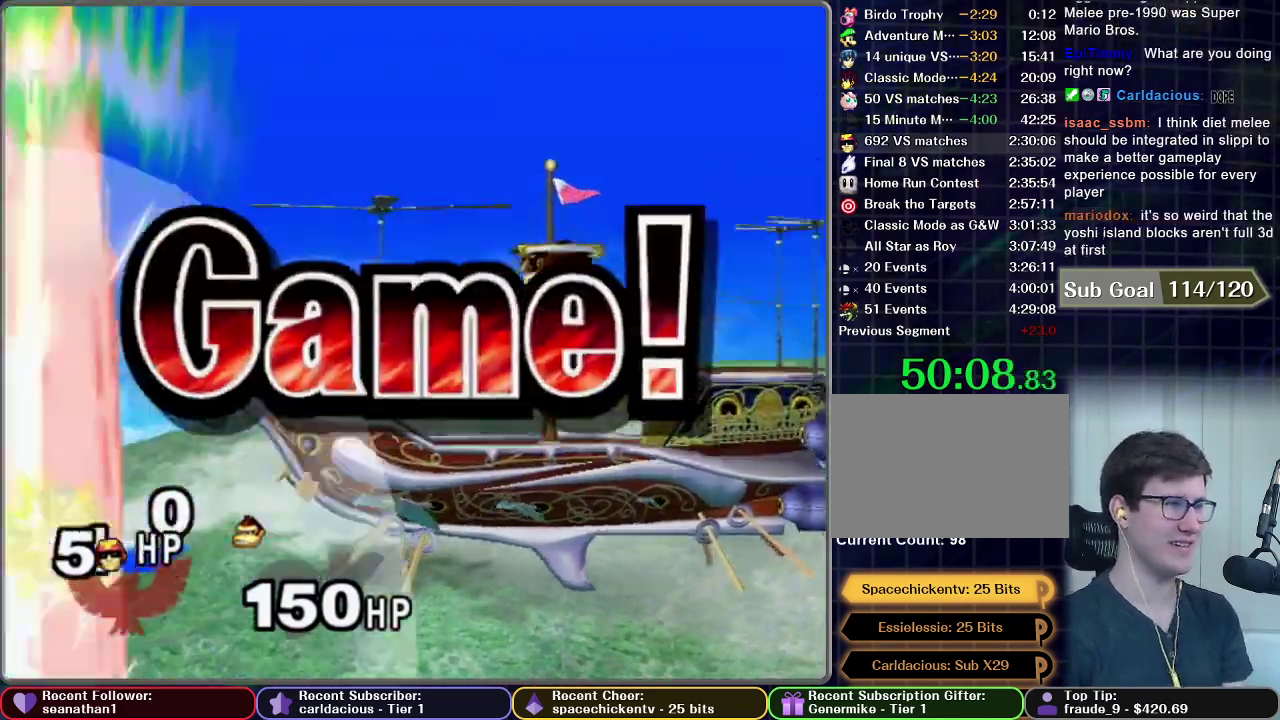
{"buttons": [], "right_stick": "center", "events": []}